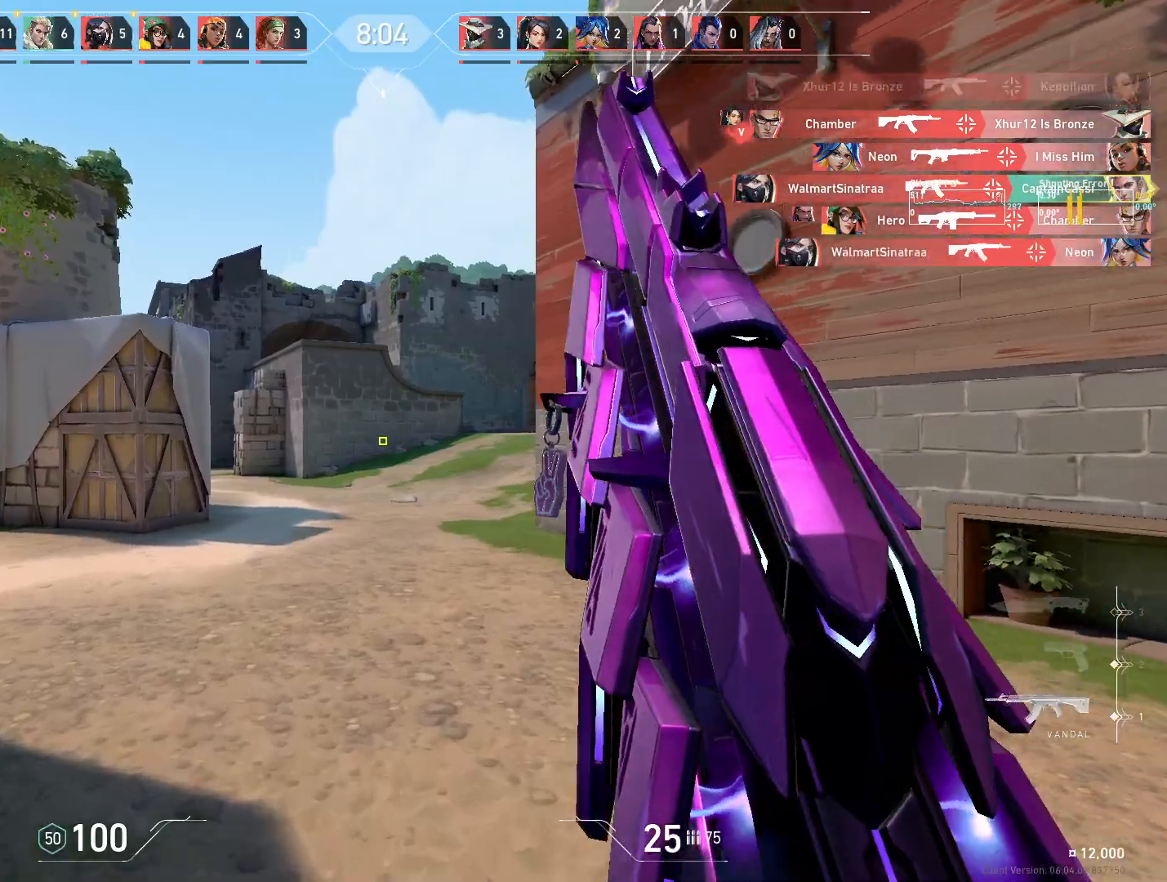
Gameplay with keyboard and mouse; each line is a JSON object with the keys and mouse buttons held at the frame after it. "events" lists presses ("down") and releases ("up") of "4", "a", "c", "ctrl", "d", "e", "q", "r", "s", "shift", "space", "w", "x", "z", "mouse_left", "mouse_wheel", "mouse_right", "mouse_mb4" and "mouse_mb5" between this image and that frame as [ms after this image, input, new state], when the widget could be followed in between. "mouse_left", "mouse_wheel", "mouse_right", "mouse_mb4", "mouse_mb5" = the "left", "wheel", "right", "mb4", "mb5" buttons of the "mouse" list. No other keys are recorded. "wheel" means that the mouse wheel is clicked or scrolled. Mouse movement is not recorded.
{"keys": ["d"], "mouse": [], "events": [[233, "a", "down"], [367, "a", "up"], [367, "d", "down"], [450, "w", "up"]]}
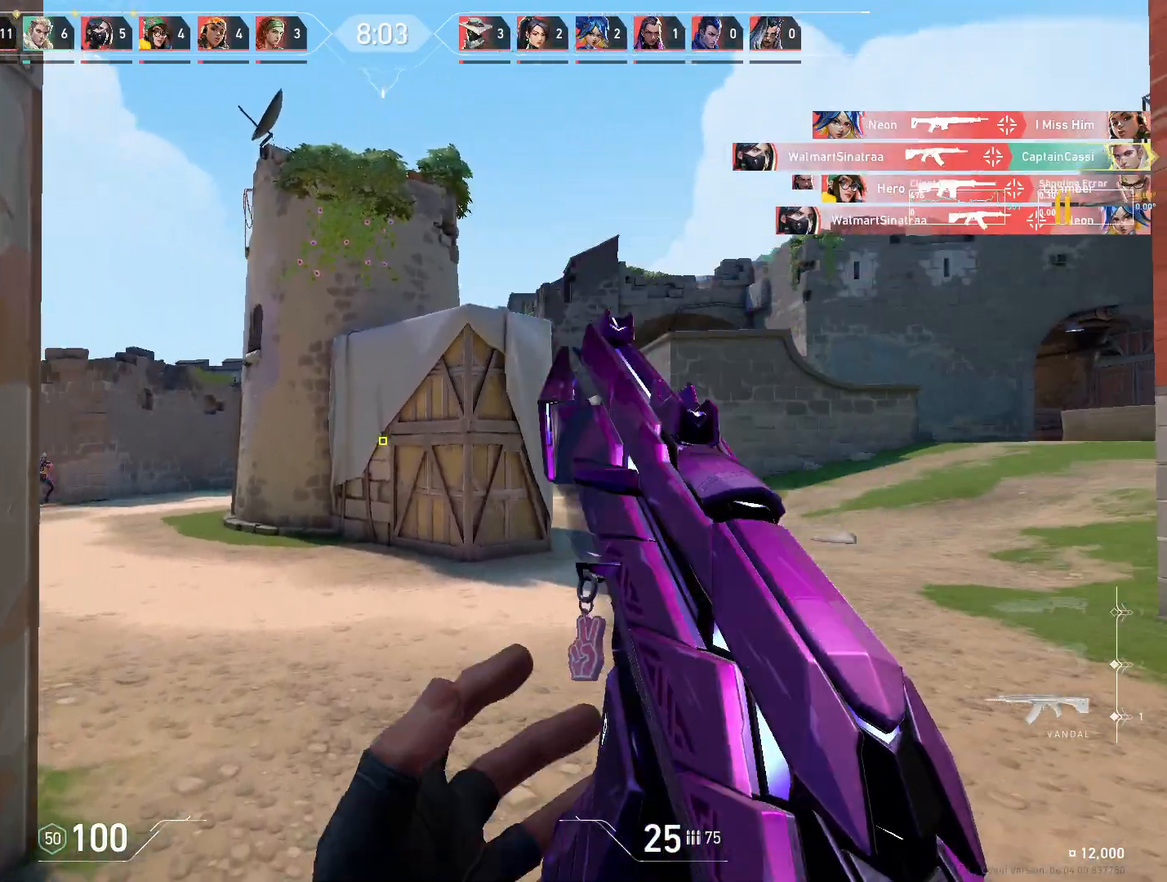
{"keys": ["a"], "mouse": [], "events": [[217, "a", "down"], [267, "d", "up"]]}
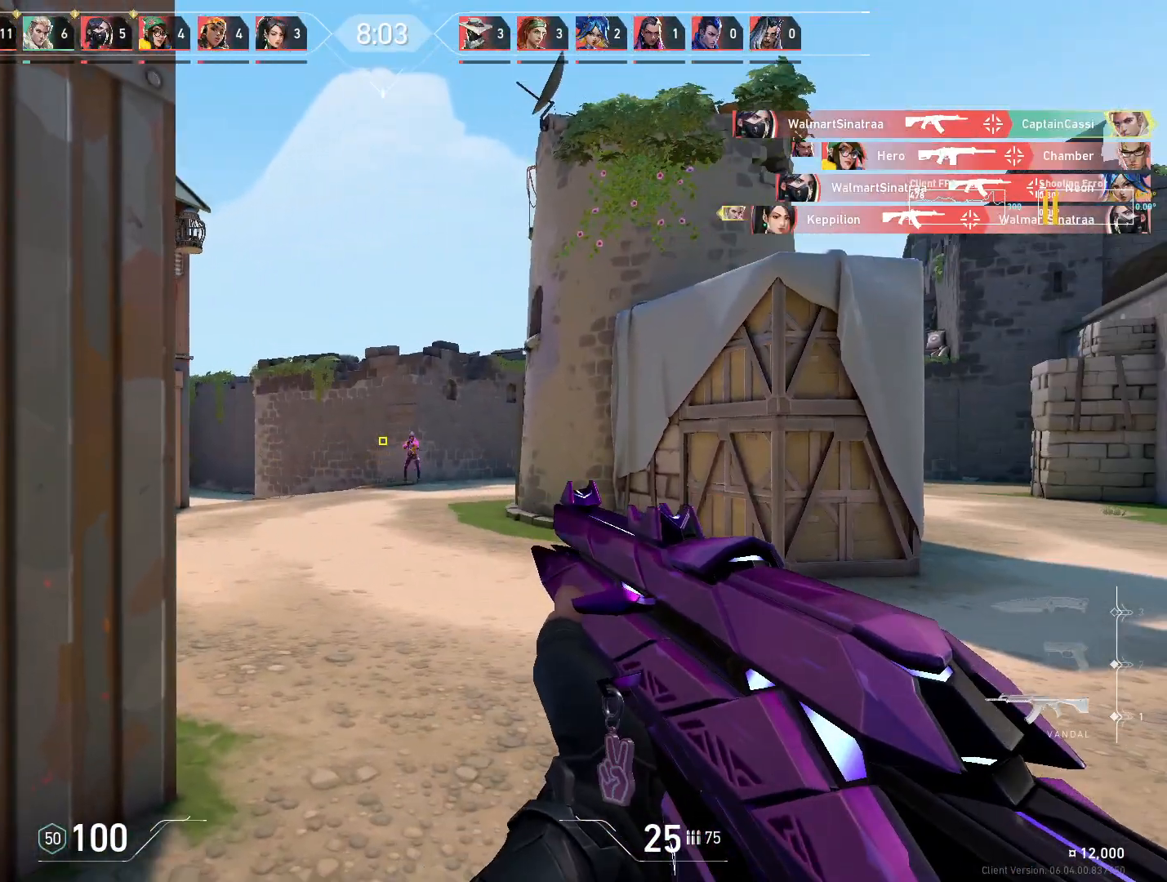
{"keys": ["d"], "mouse": ["left"], "events": [[200, "a", "up"], [383, "d", "down"], [400, "mouse_left", "down"]]}
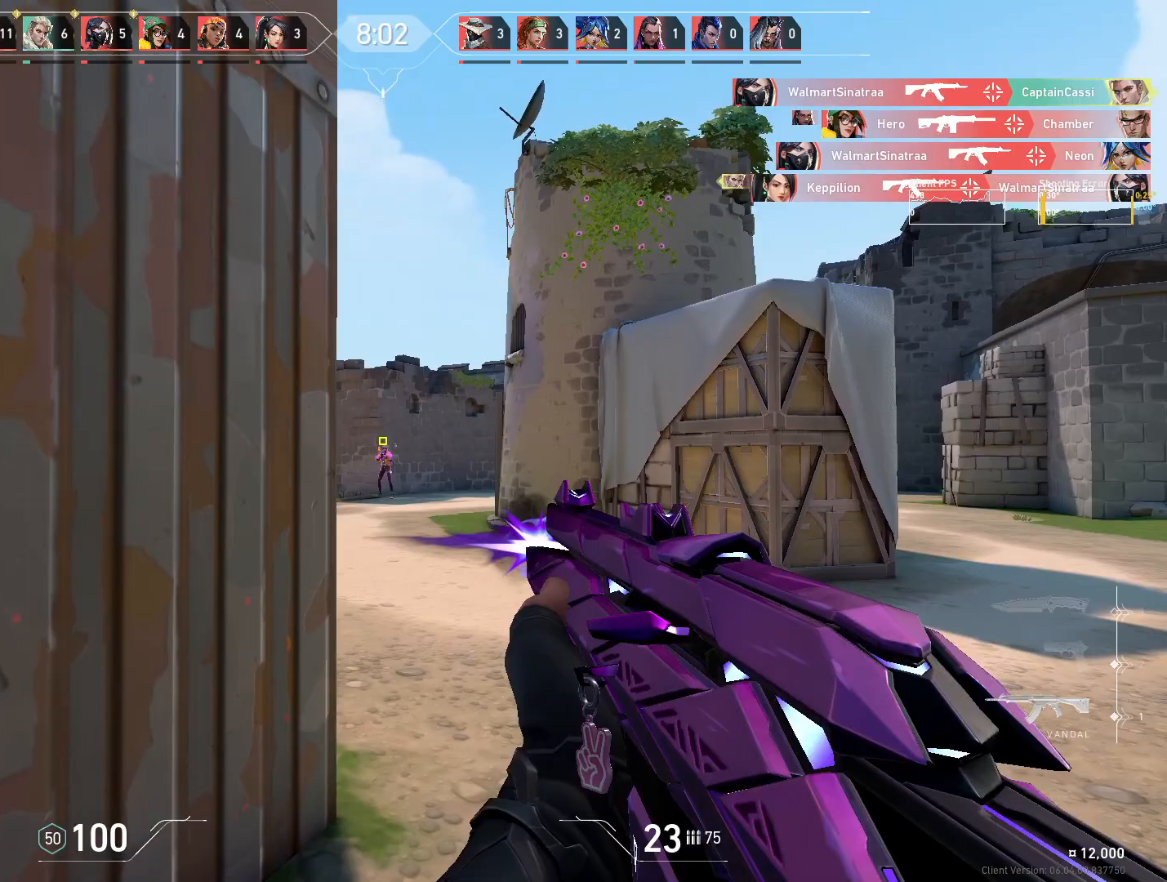
{"keys": ["a"], "mouse": ["left"], "events": [[17, "mouse_left", "up"], [267, "d", "up"], [433, "mouse_left", "down"], [467, "a", "down"]]}
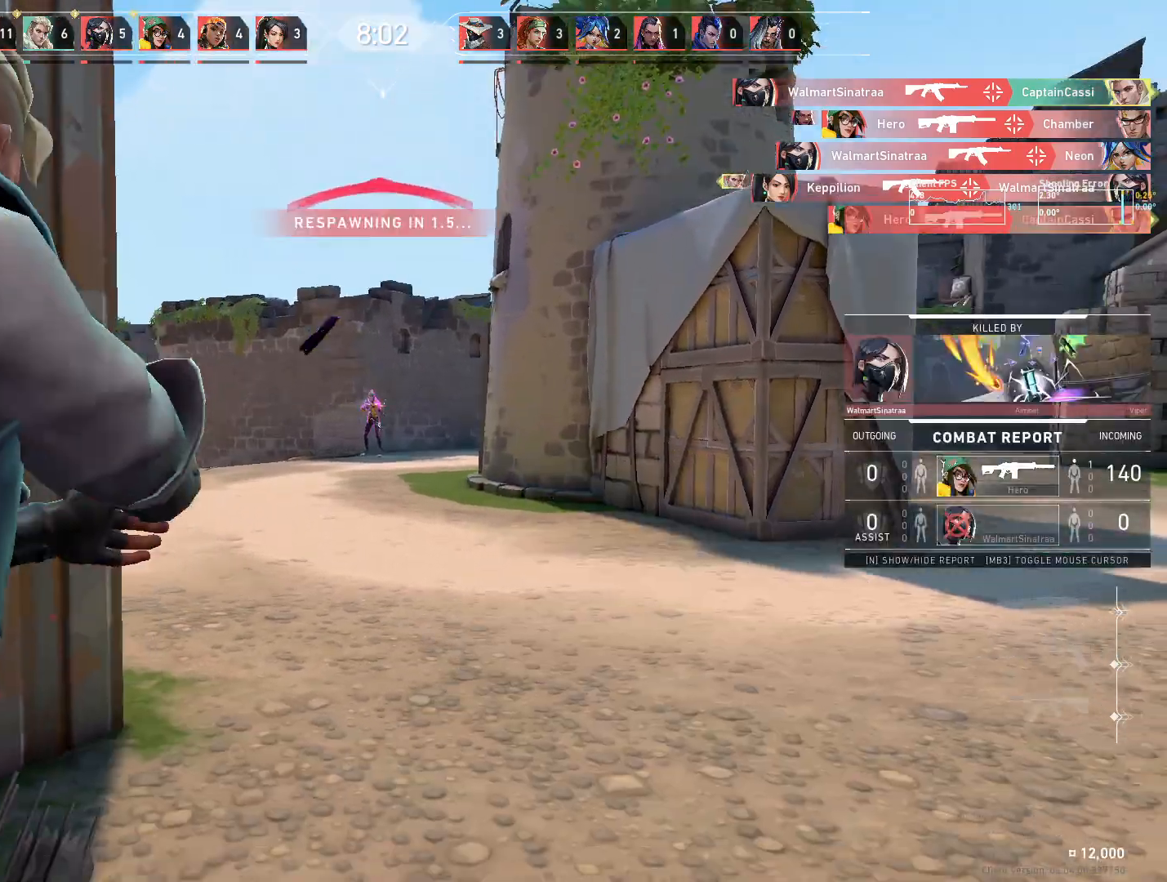
{"keys": [], "mouse": [], "events": [[83, "mouse_left", "up"], [300, "a", "up"]]}
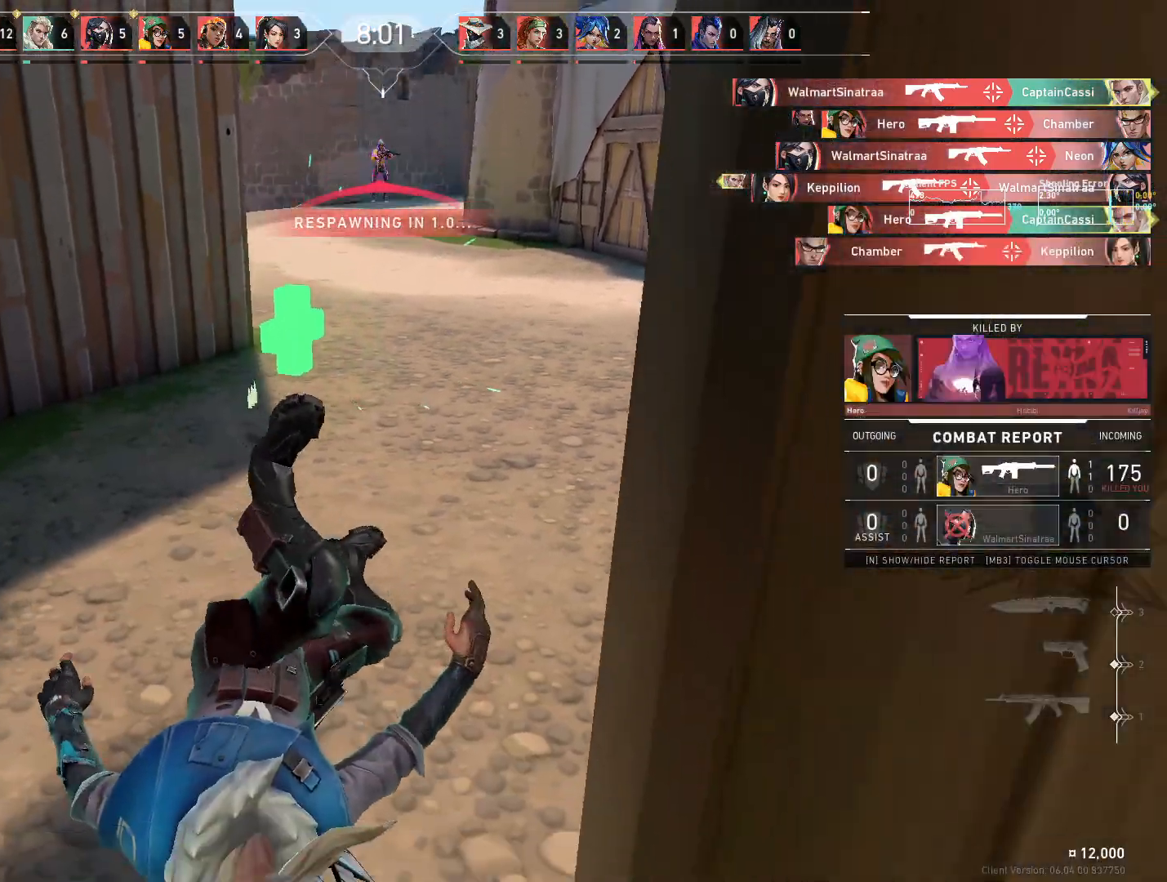
{"keys": [], "mouse": [], "events": []}
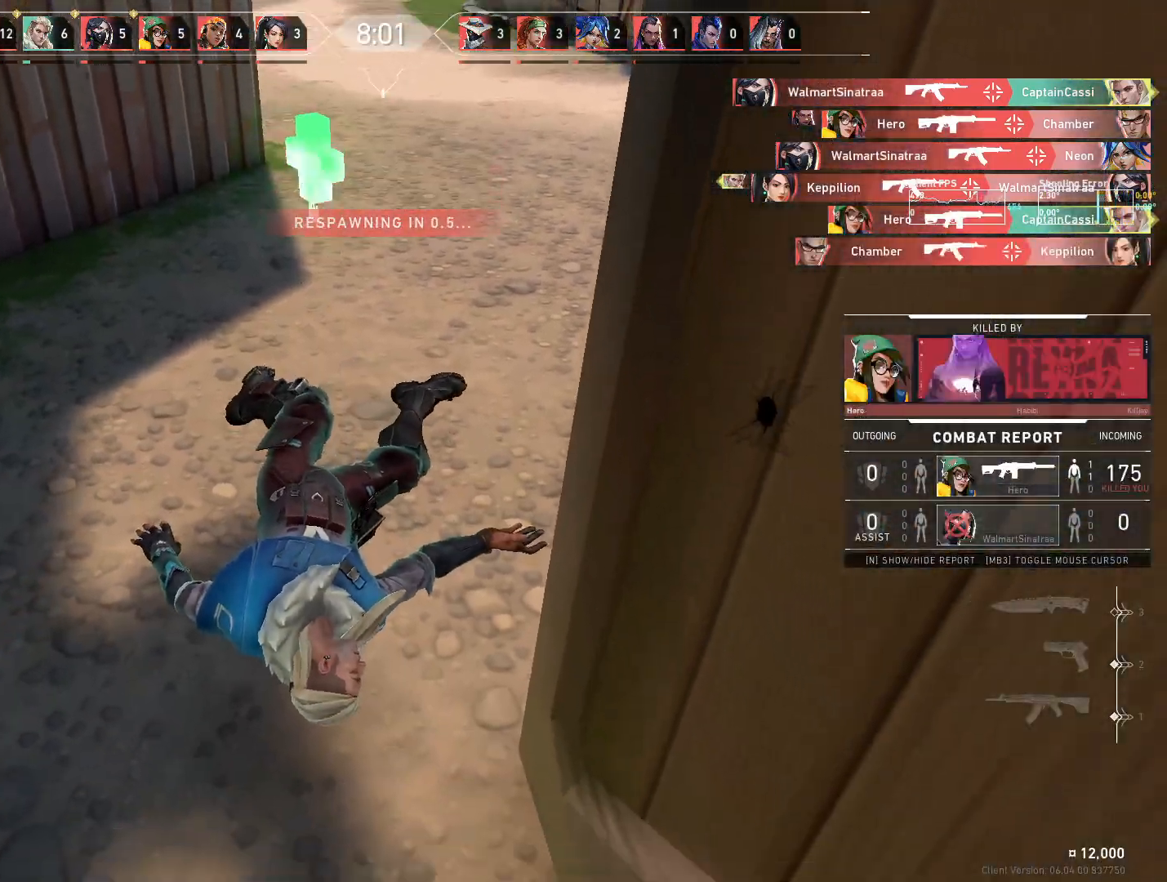
{"keys": ["w"], "mouse": [], "events": [[117, "w", "down"]]}
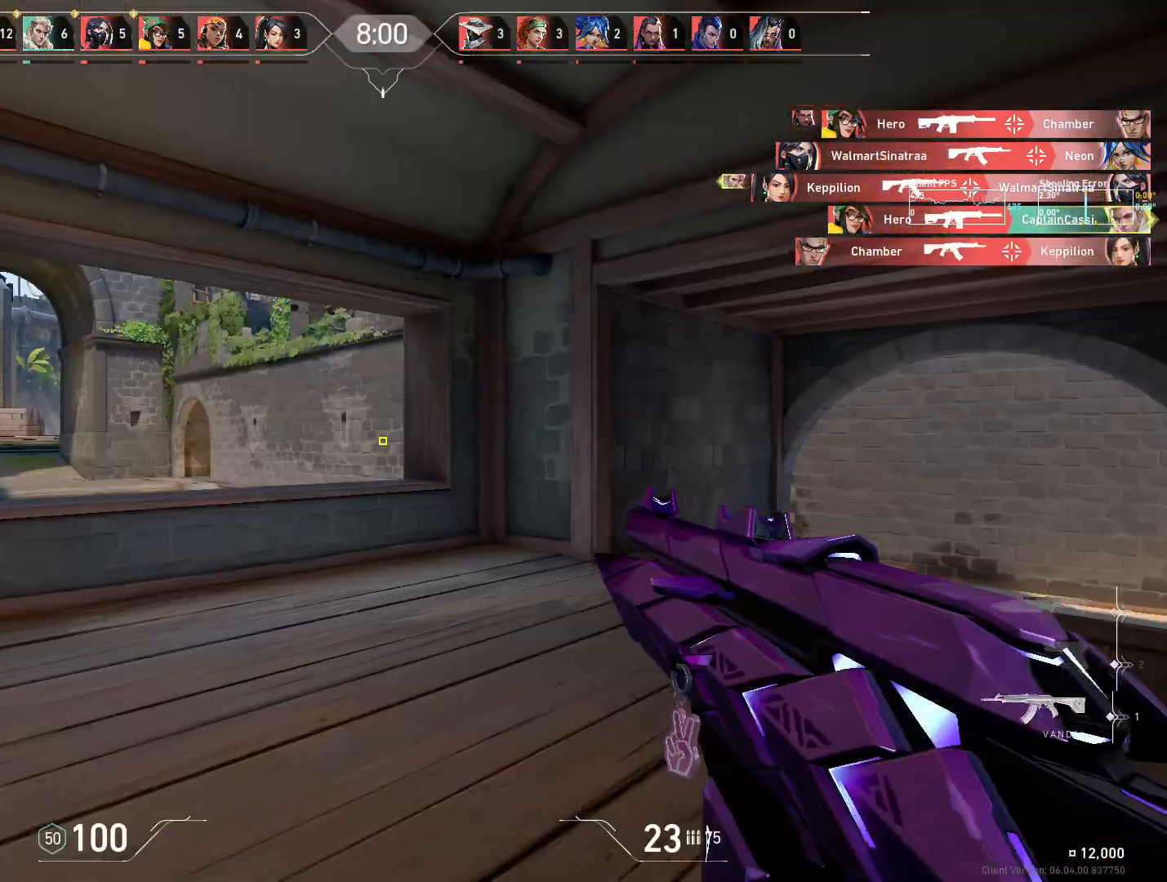
{"keys": ["d", "w"], "mouse": [], "events": [[400, "d", "down"]]}
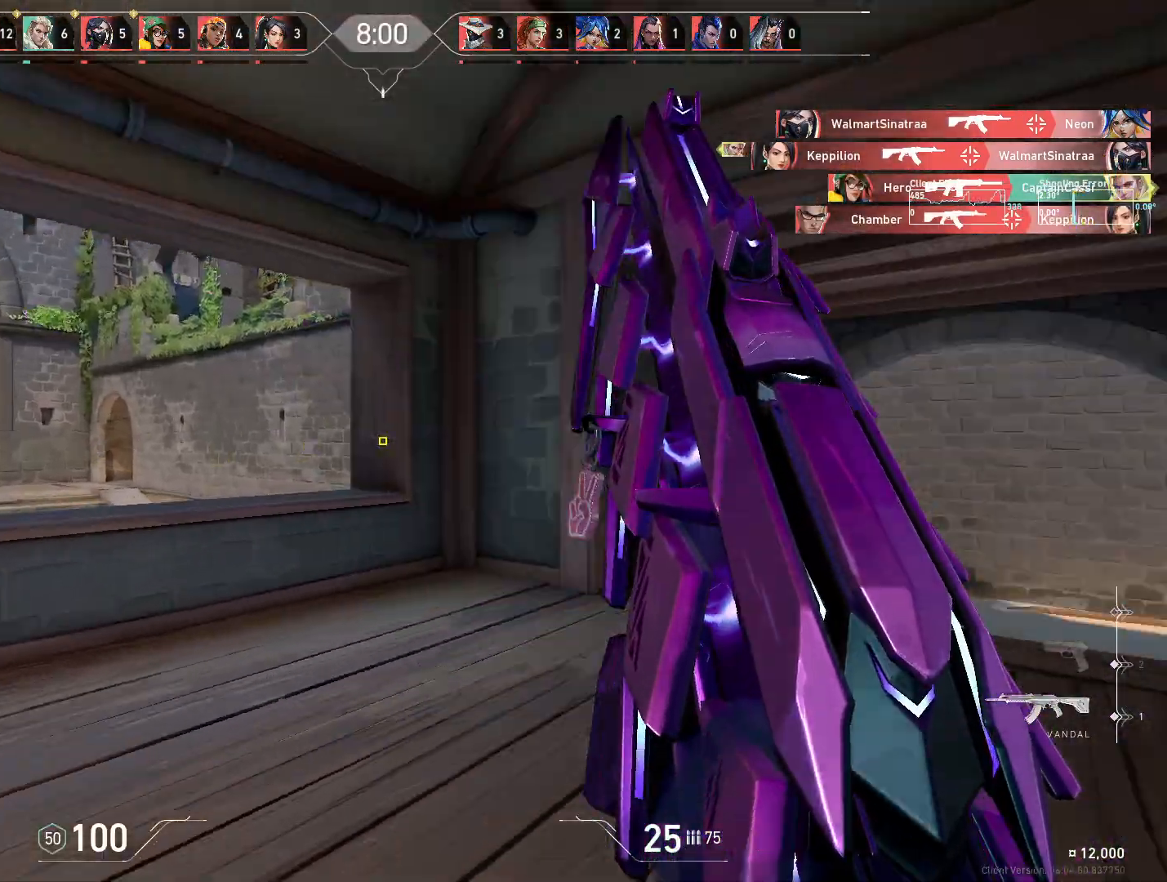
{"keys": ["d", "w"], "mouse": [], "events": []}
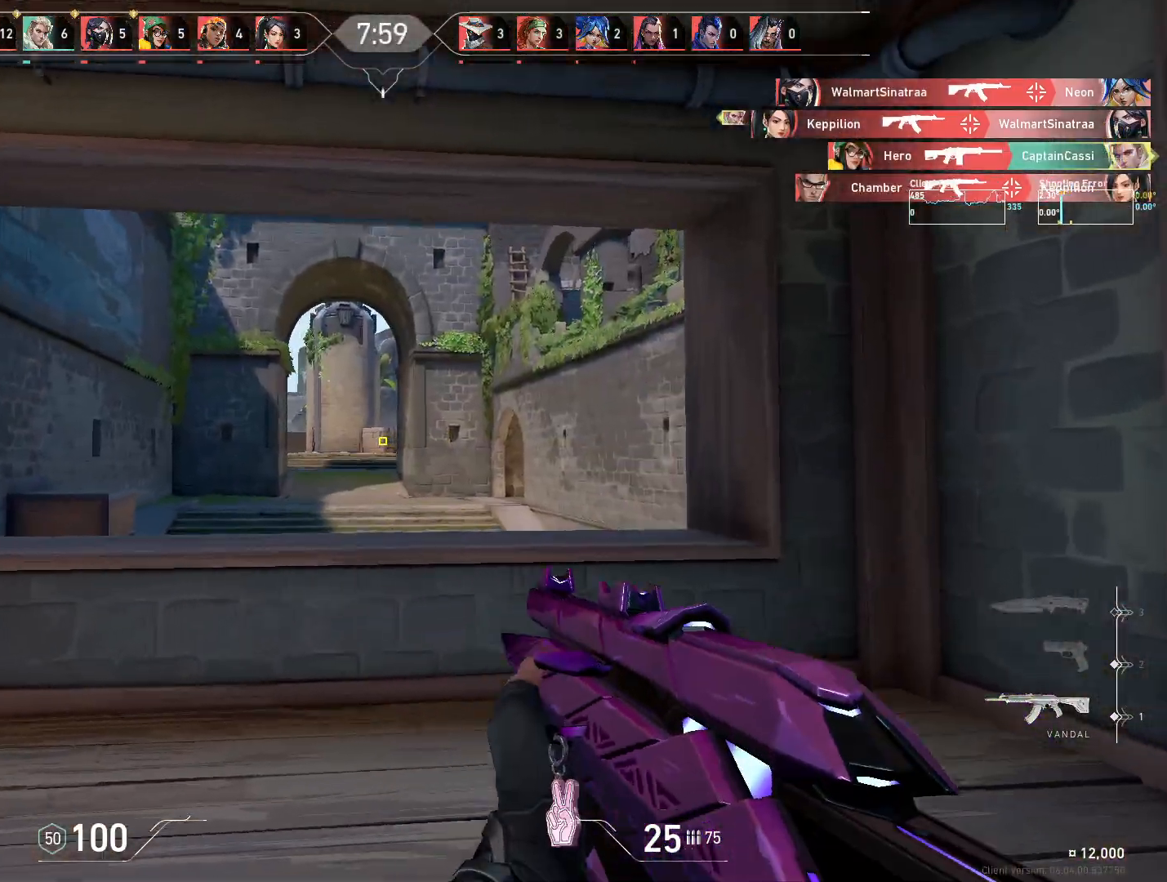
{"keys": ["d", "w"], "mouse": [], "events": [[67, "w", "up"], [233, "a", "down"], [250, "d", "up"], [350, "d", "down"], [367, "a", "up"], [367, "w", "down"]]}
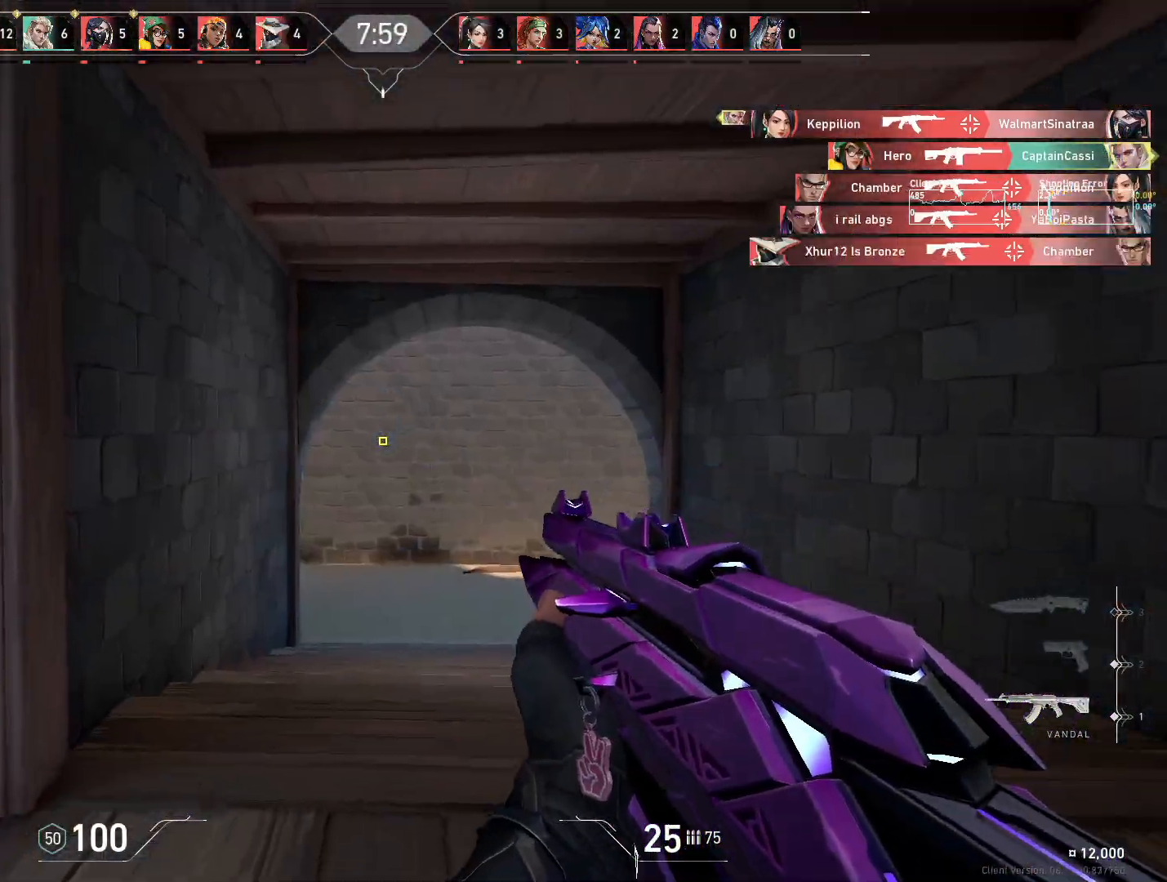
{"keys": ["a", "w"], "mouse": [], "events": [[383, "a", "down"], [500, "d", "up"]]}
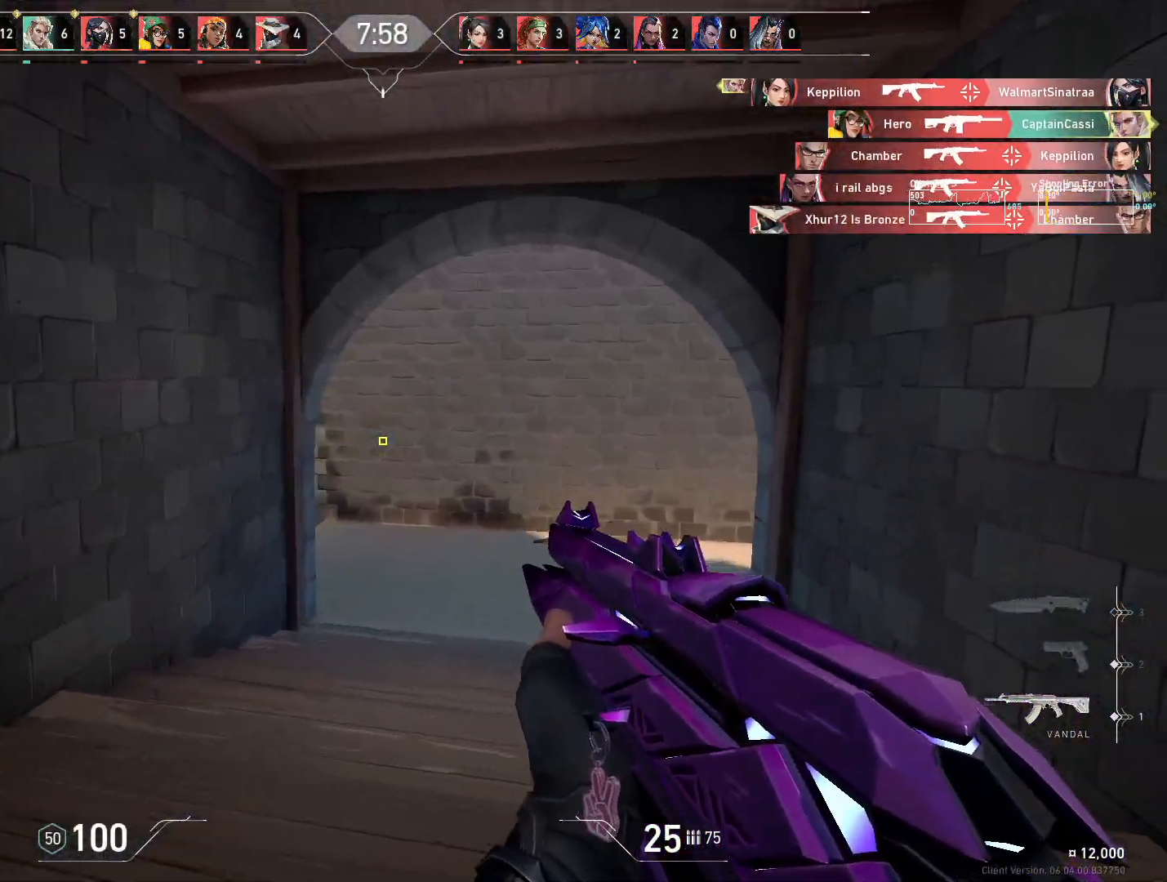
{"keys": ["a", "w"], "mouse": [], "events": []}
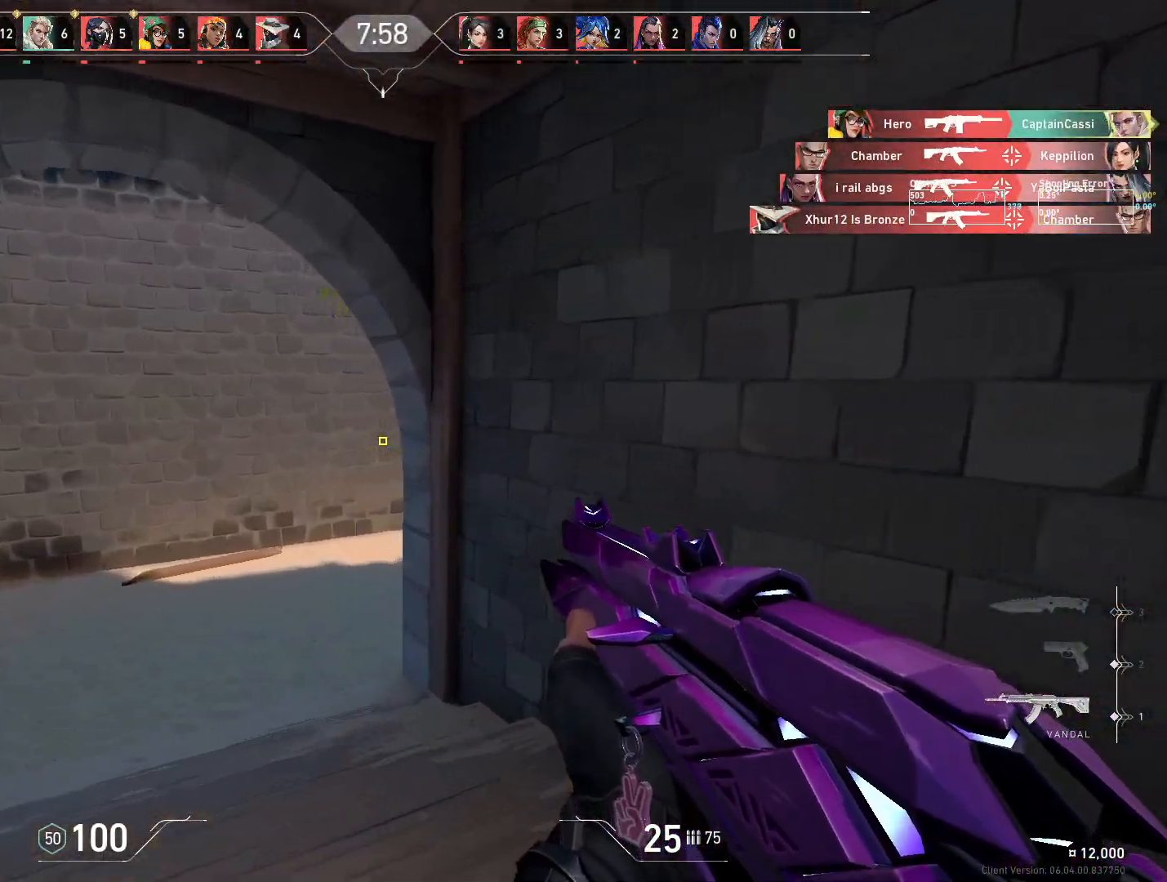
{"keys": ["a", "w"], "mouse": [], "events": [[133, "w", "up"], [333, "w", "down"]]}
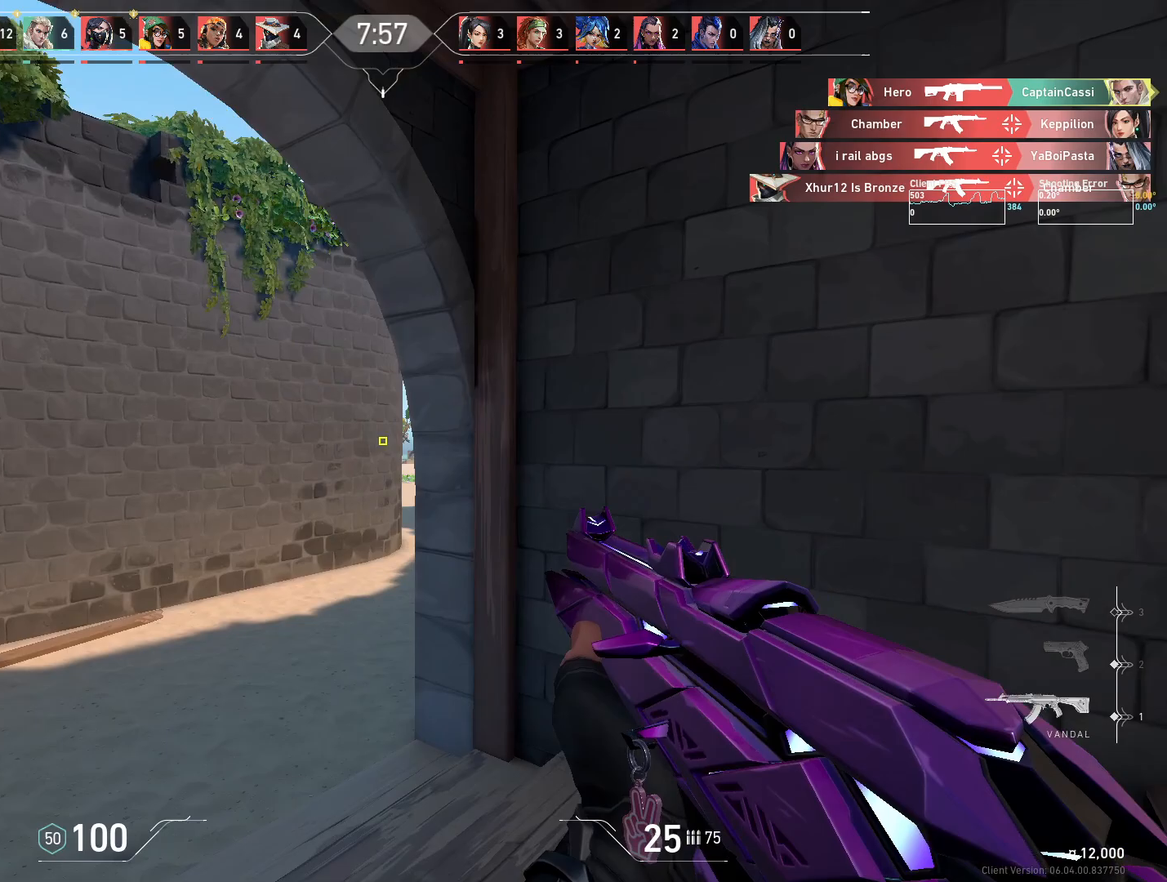
{"keys": ["d"], "mouse": [], "events": [[133, "a", "up"], [167, "d", "down"], [167, "w", "up"]]}
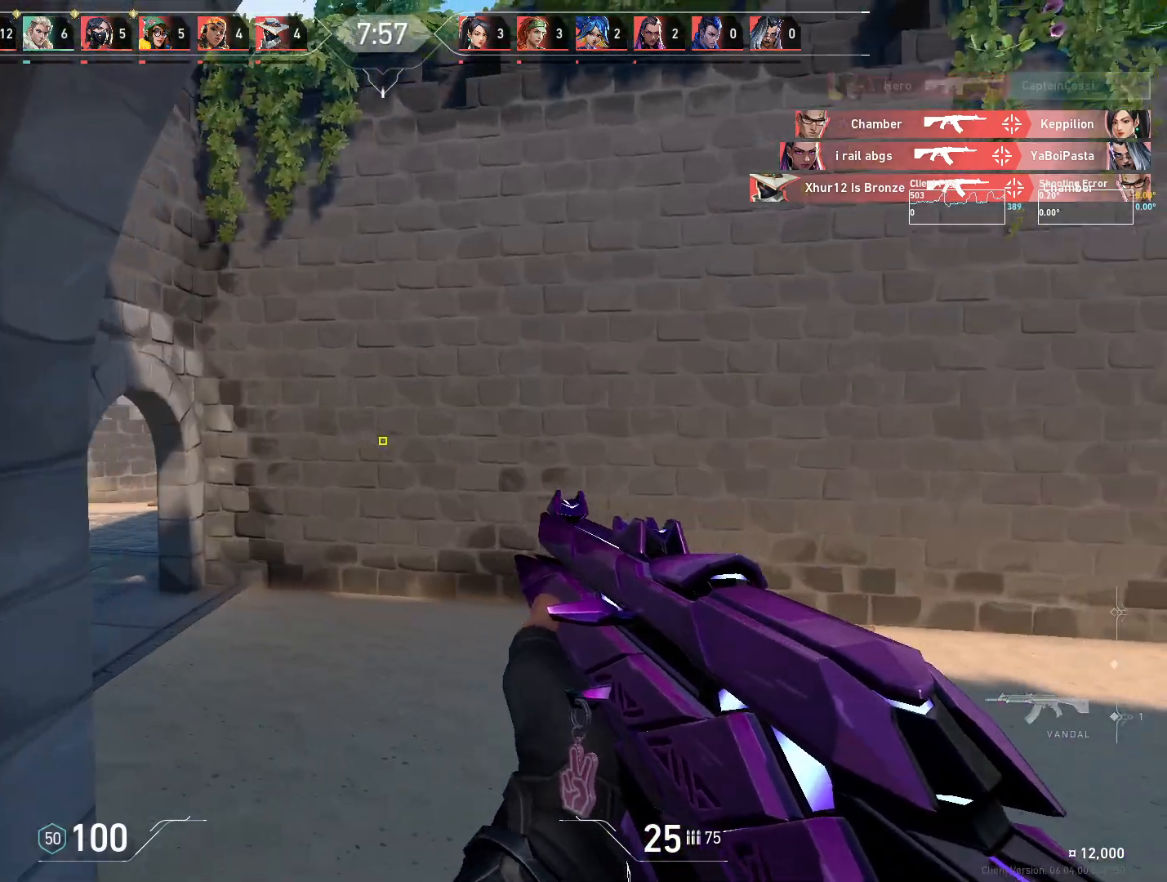
{"keys": ["d", "w"], "mouse": [], "events": [[350, "w", "down"]]}
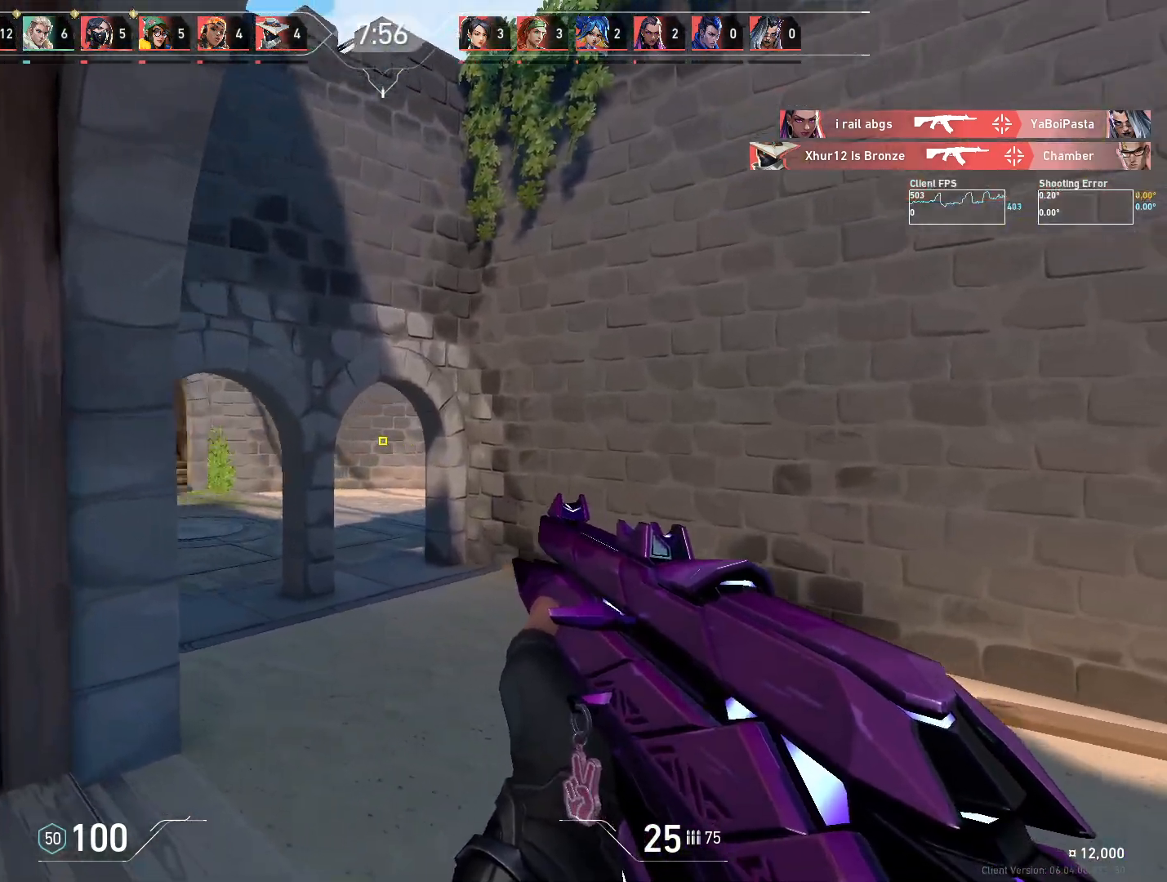
{"keys": ["a"], "mouse": [], "events": [[133, "w", "up"], [433, "a", "down"], [483, "d", "up"]]}
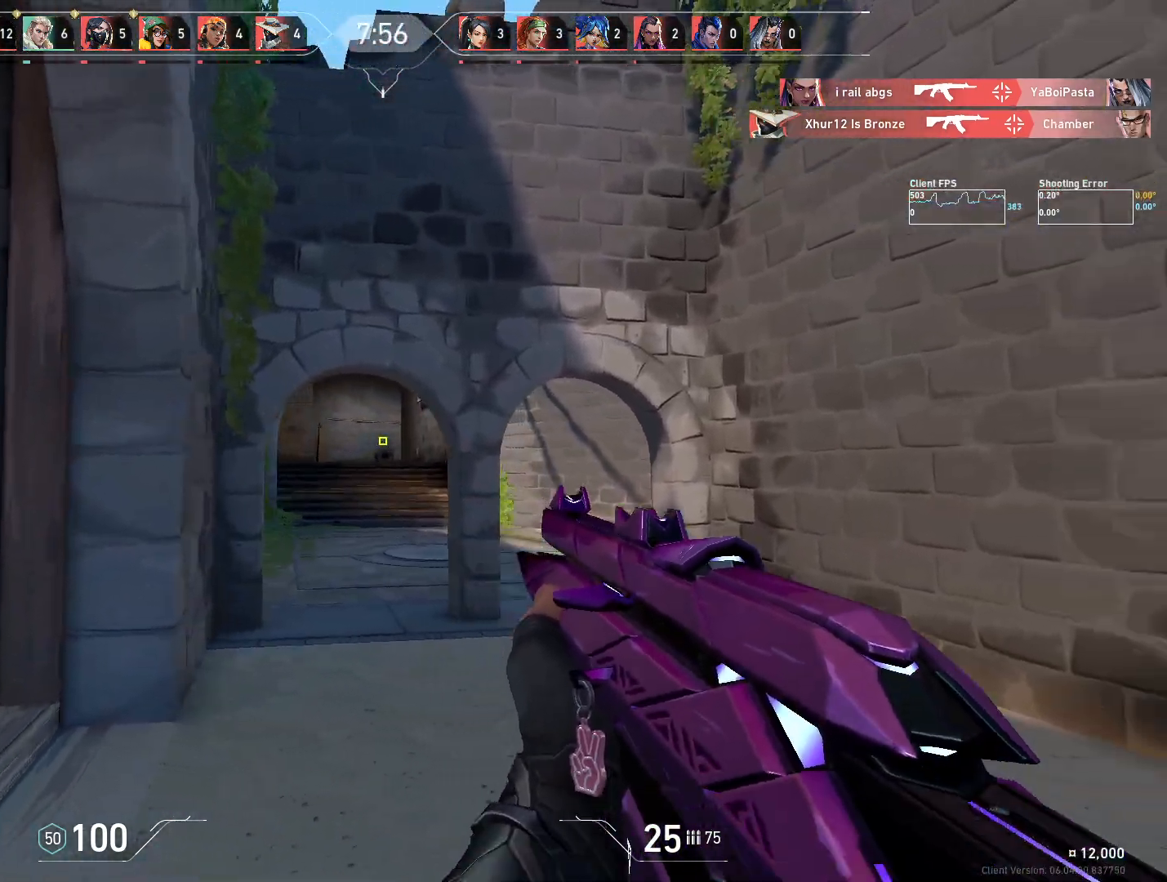
{"keys": ["d"], "mouse": [], "events": [[433, "a", "up"], [450, "d", "down"]]}
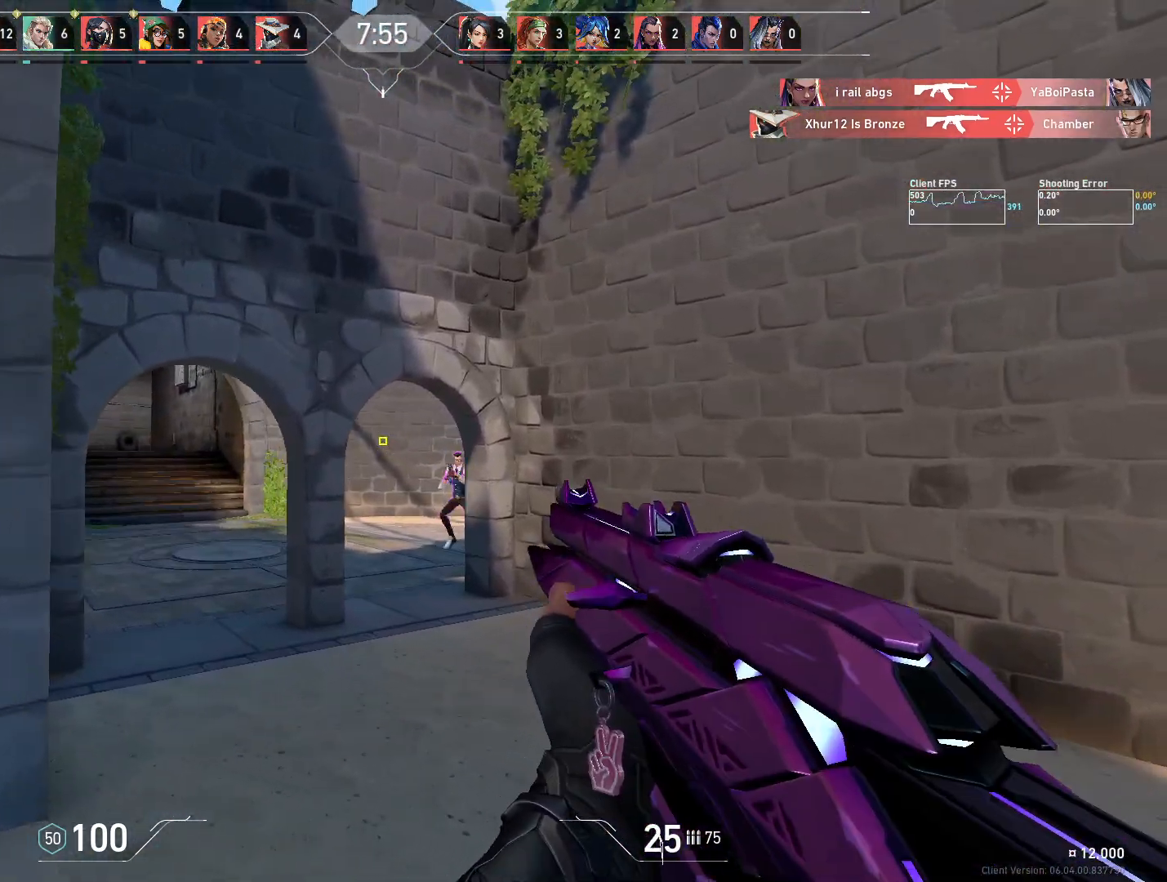
{"keys": ["d"], "mouse": [], "events": []}
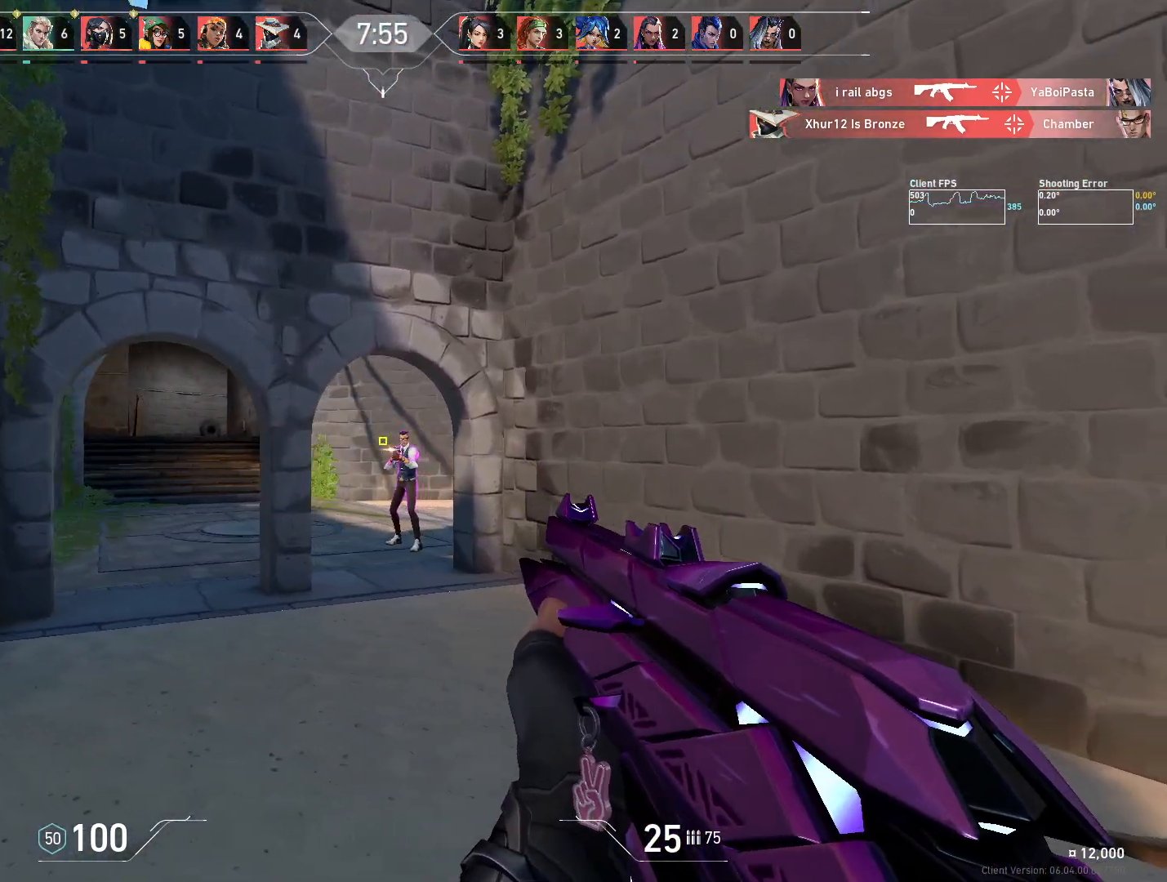
{"keys": ["a"], "mouse": [], "events": [[117, "d", "up"], [200, "mouse_left", "down"], [317, "a", "down"], [350, "mouse_left", "up"]]}
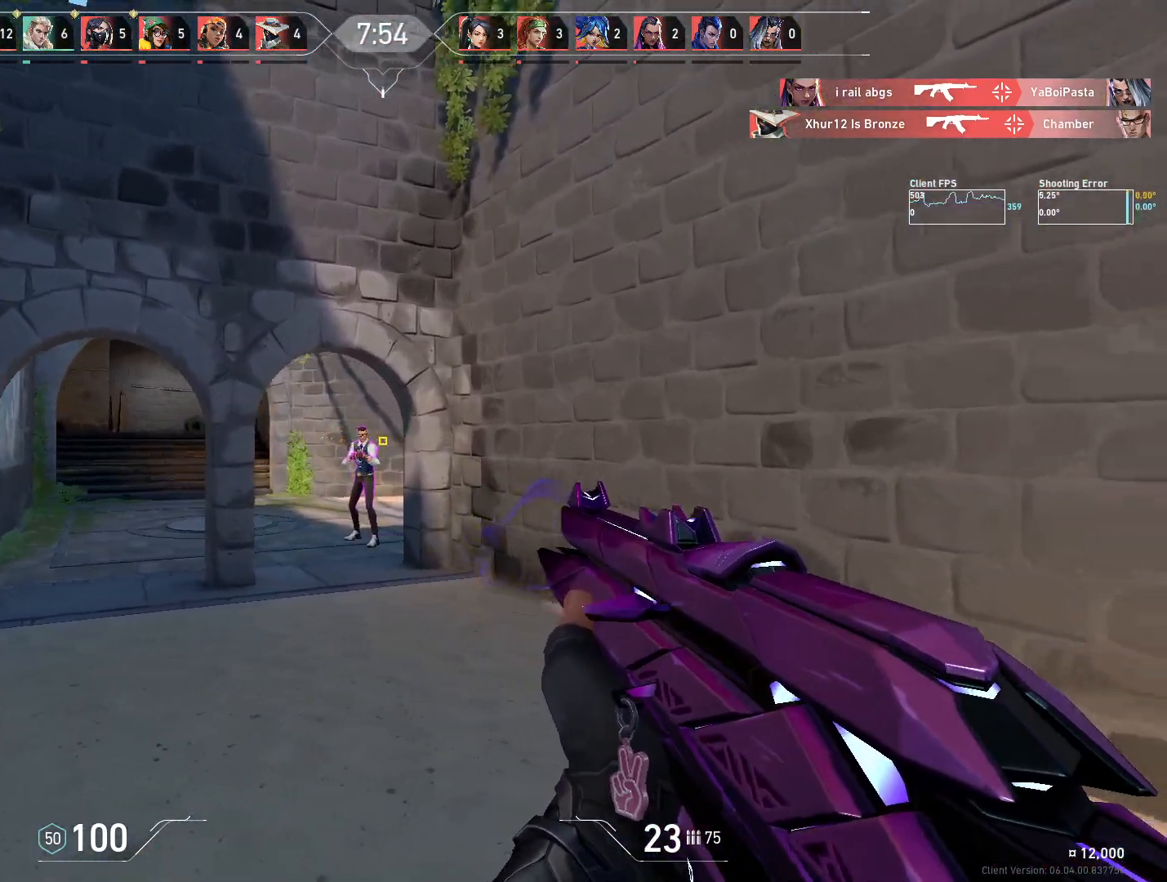
{"keys": ["d"], "mouse": ["left"], "events": [[233, "a", "up"], [400, "mouse_left", "down"], [433, "d", "down"]]}
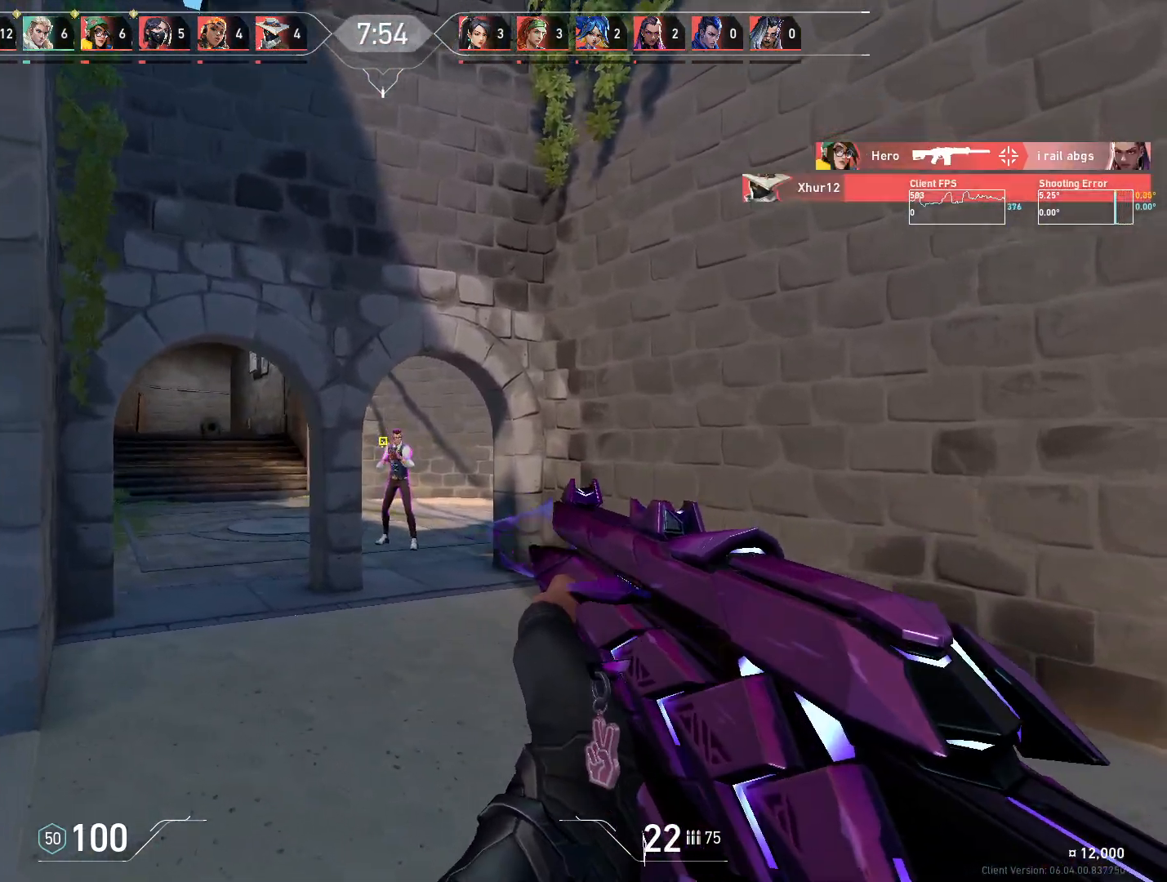
{"keys": [], "mouse": ["left"], "events": [[67, "mouse_left", "up"], [283, "d", "up"], [383, "mouse_left", "down"]]}
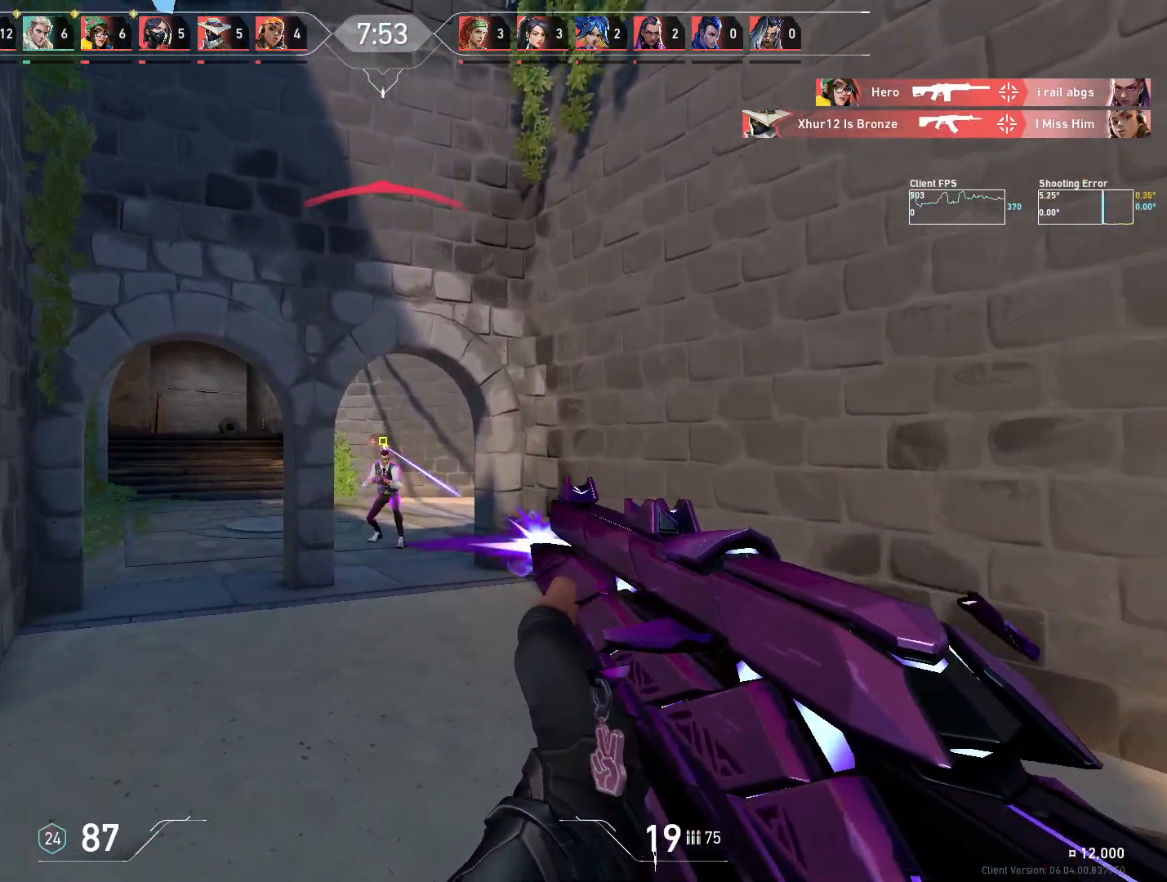
{"keys": ["w"], "mouse": [], "events": [[17, "ctrl", "down"], [350, "ctrl", "up"], [367, "mouse_left", "up"], [383, "w", "down"]]}
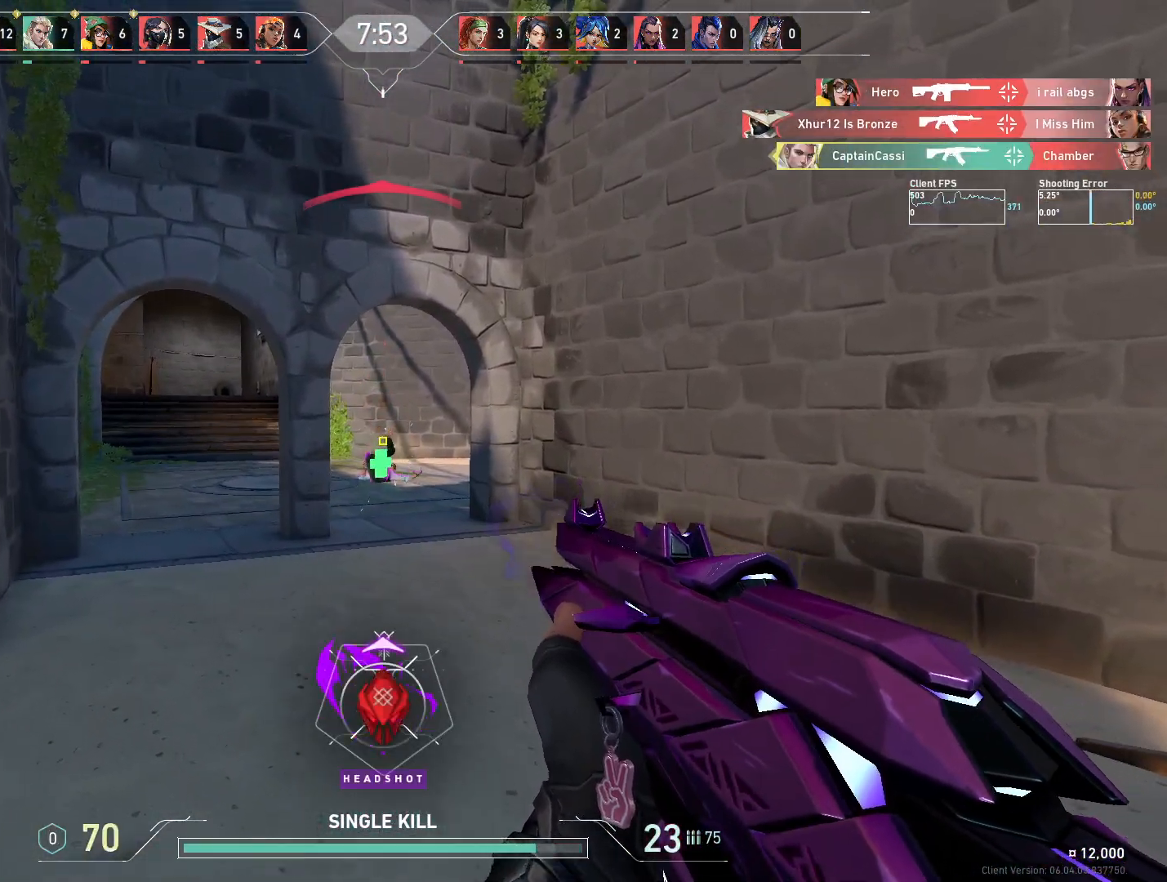
{"keys": ["a"], "mouse": [], "events": [[83, "a", "down"], [200, "w", "up"], [400, "w", "down"], [483, "w", "up"]]}
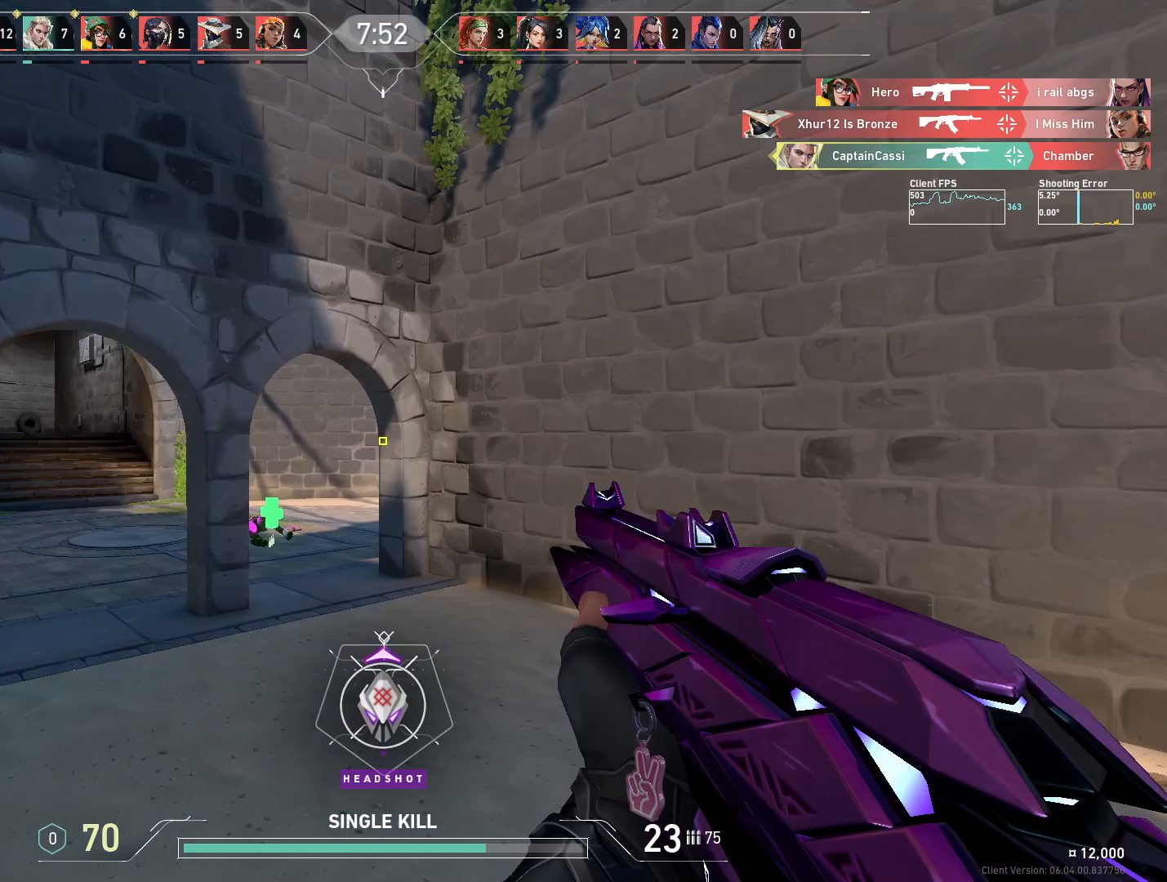
{"keys": ["a", "w"], "mouse": [], "events": [[167, "w", "down"]]}
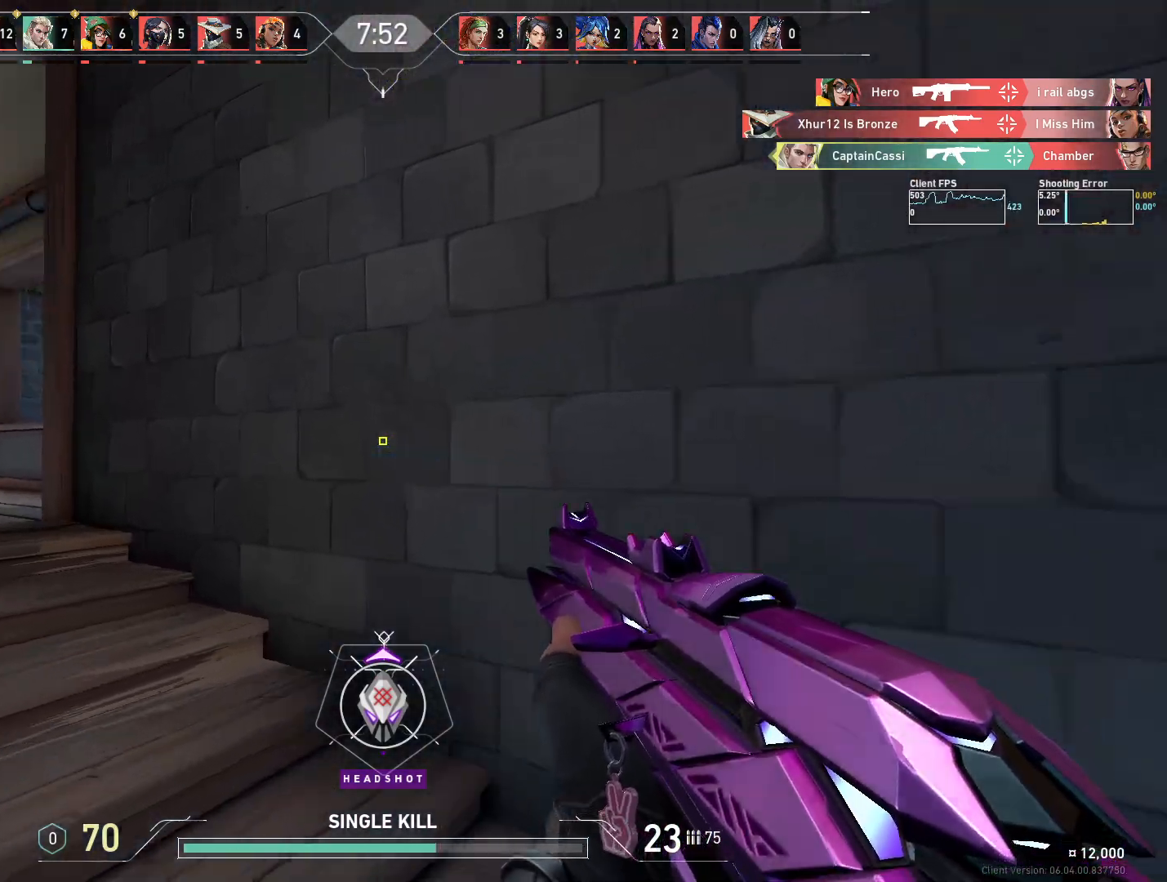
{"keys": ["a", "w"], "mouse": [], "events": [[300, "a", "up"], [483, "a", "down"]]}
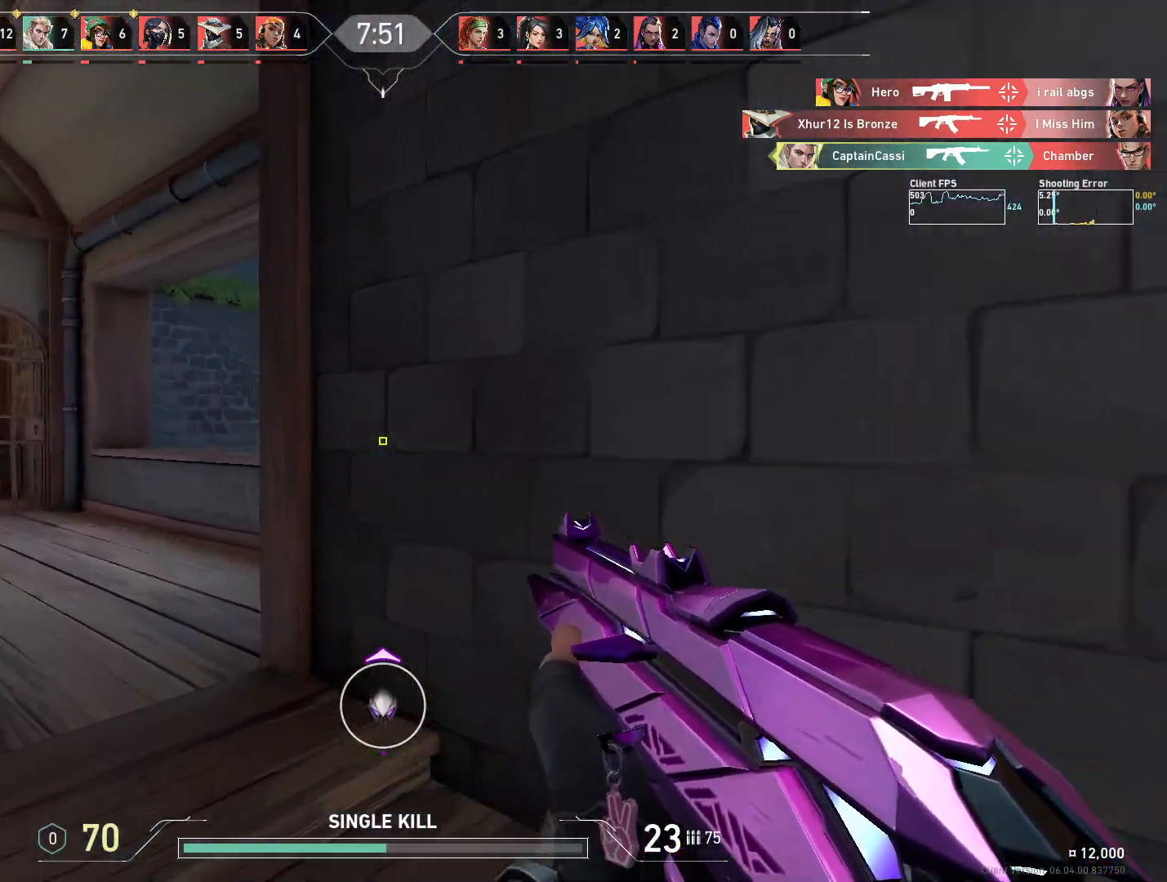
{"keys": ["d"], "mouse": [], "events": [[433, "a", "up"], [450, "w", "up"], [467, "d", "down"]]}
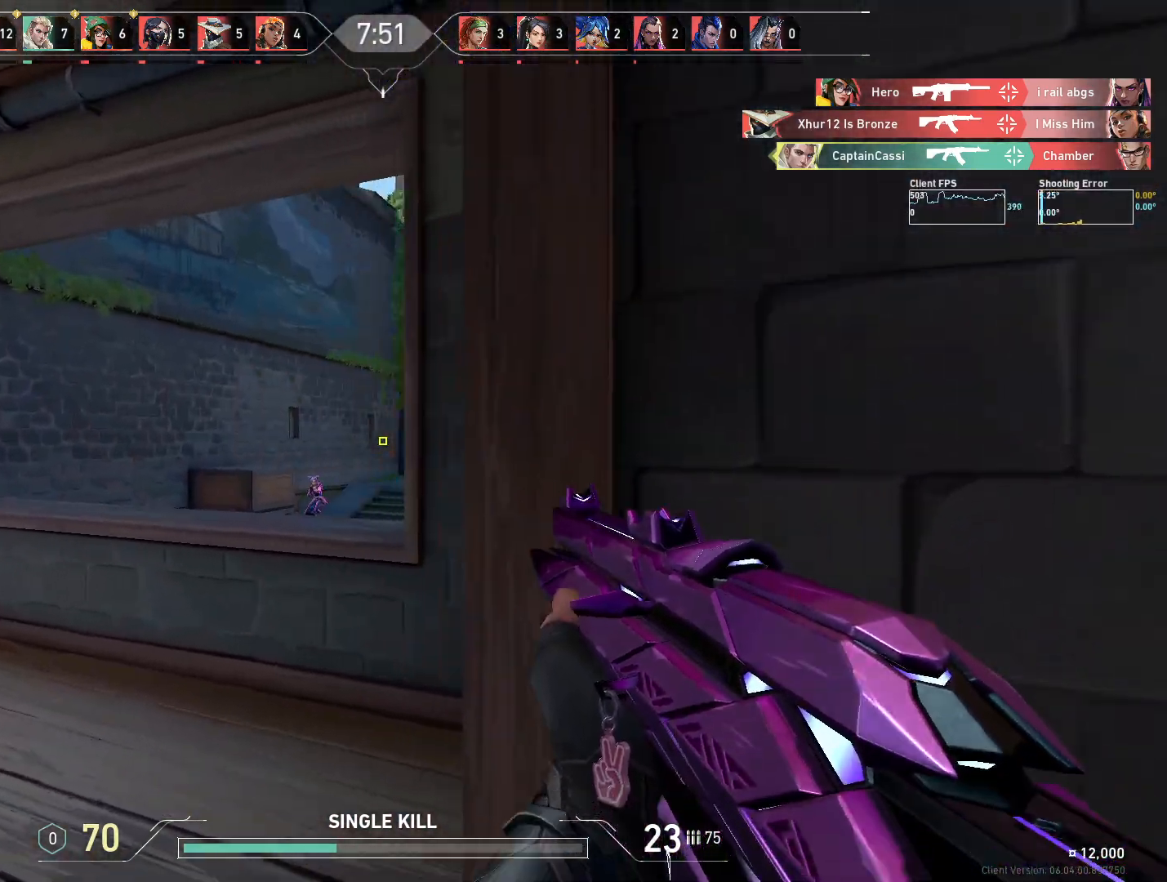
{"keys": [], "mouse": ["left"], "events": [[83, "a", "down"], [117, "d", "up"], [283, "a", "up"], [333, "d", "down"], [367, "d", "up"], [383, "mouse_left", "down"]]}
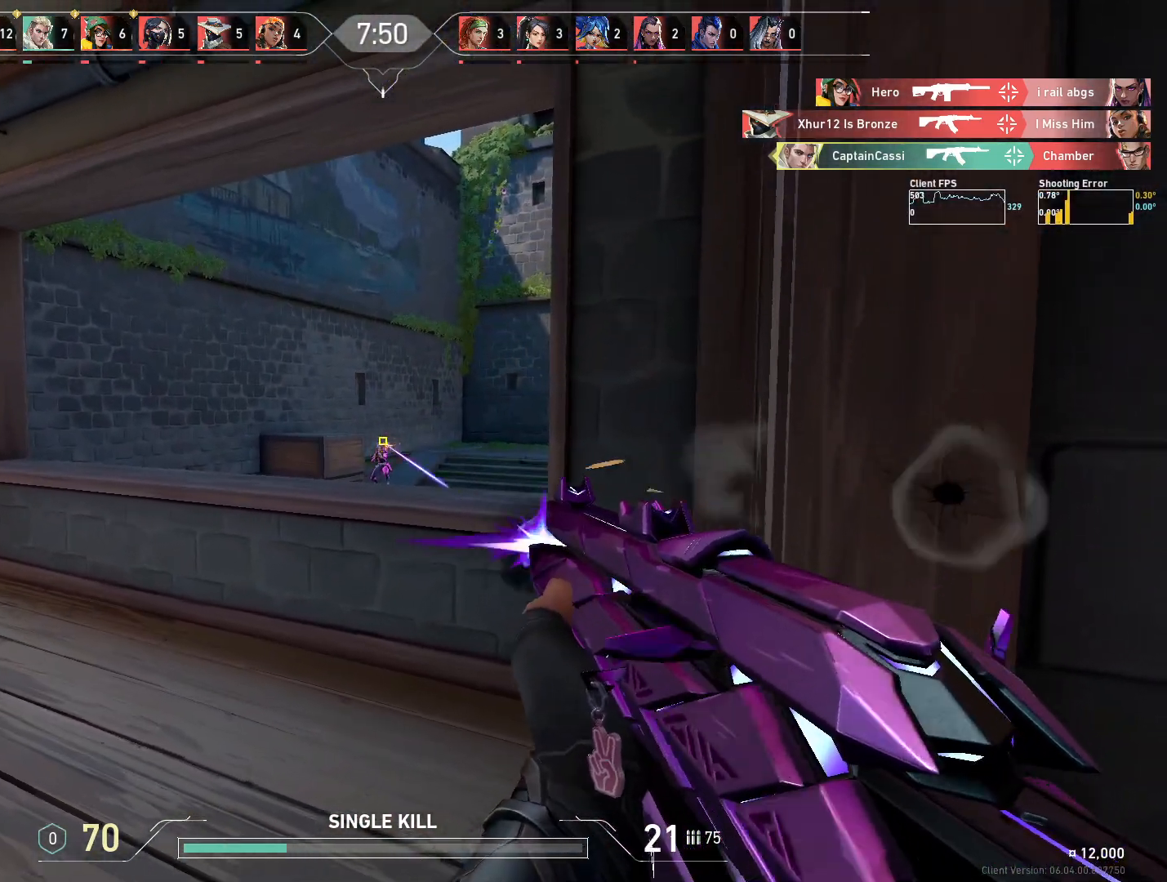
{"keys": ["a"], "mouse": [], "events": [[83, "ctrl", "down"], [417, "ctrl", "up"], [433, "mouse_left", "up"], [467, "a", "down"]]}
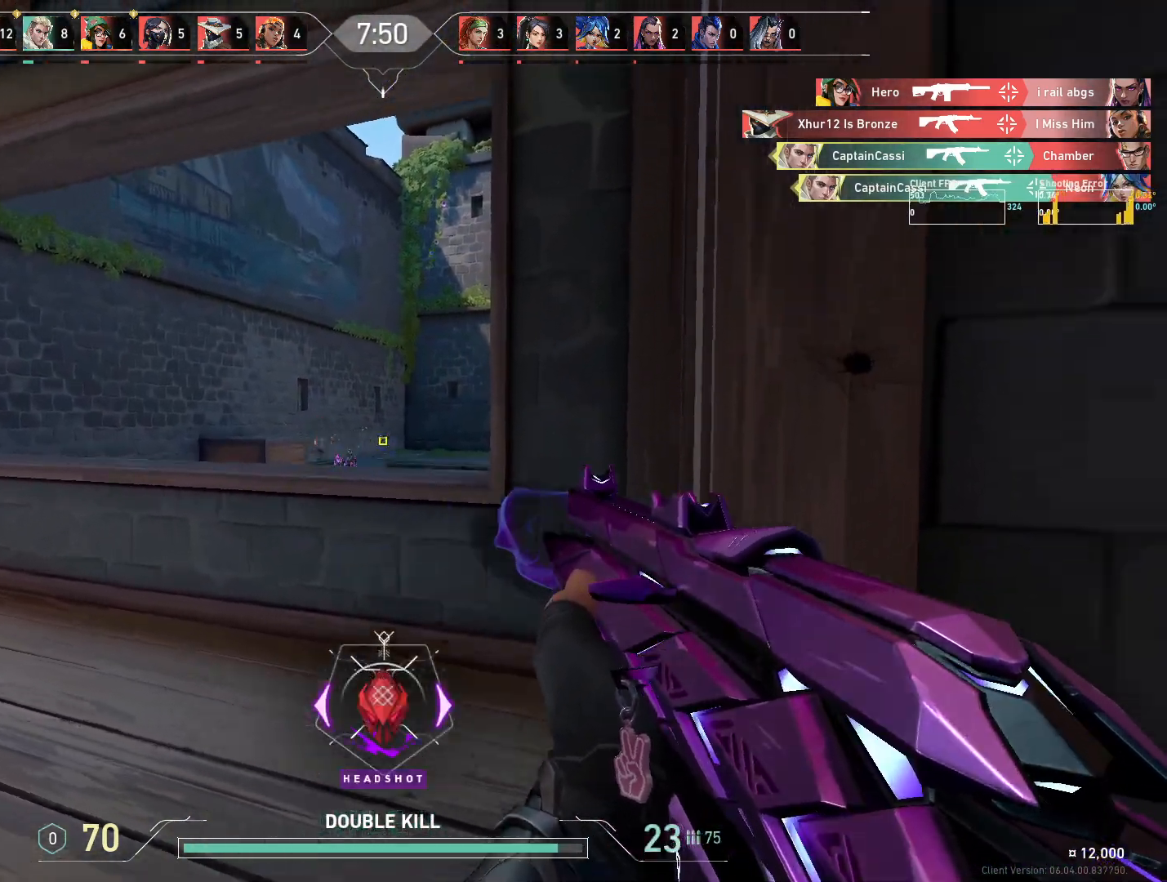
{"keys": ["d"], "mouse": [], "events": [[483, "a", "up"], [500, "d", "down"]]}
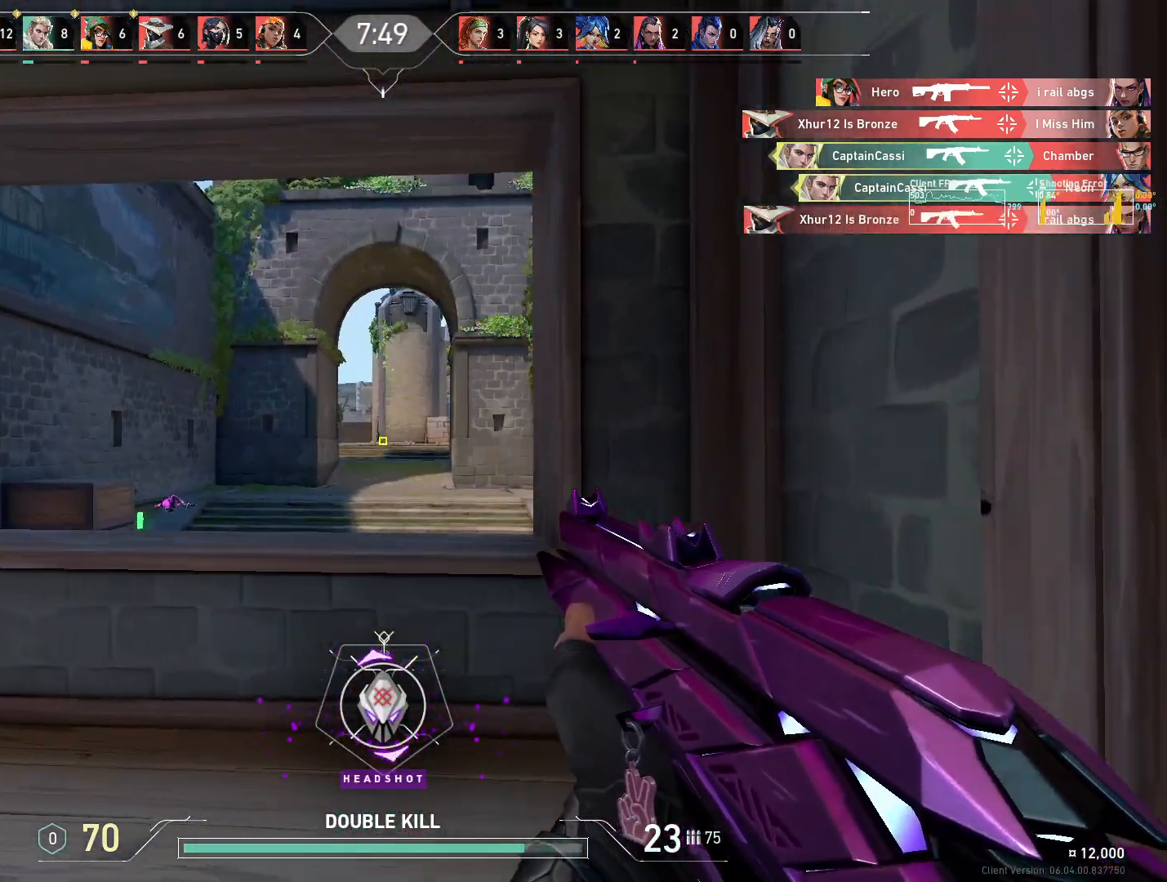
{"keys": ["d"], "mouse": [], "events": [[367, "w", "down"], [500, "w", "up"]]}